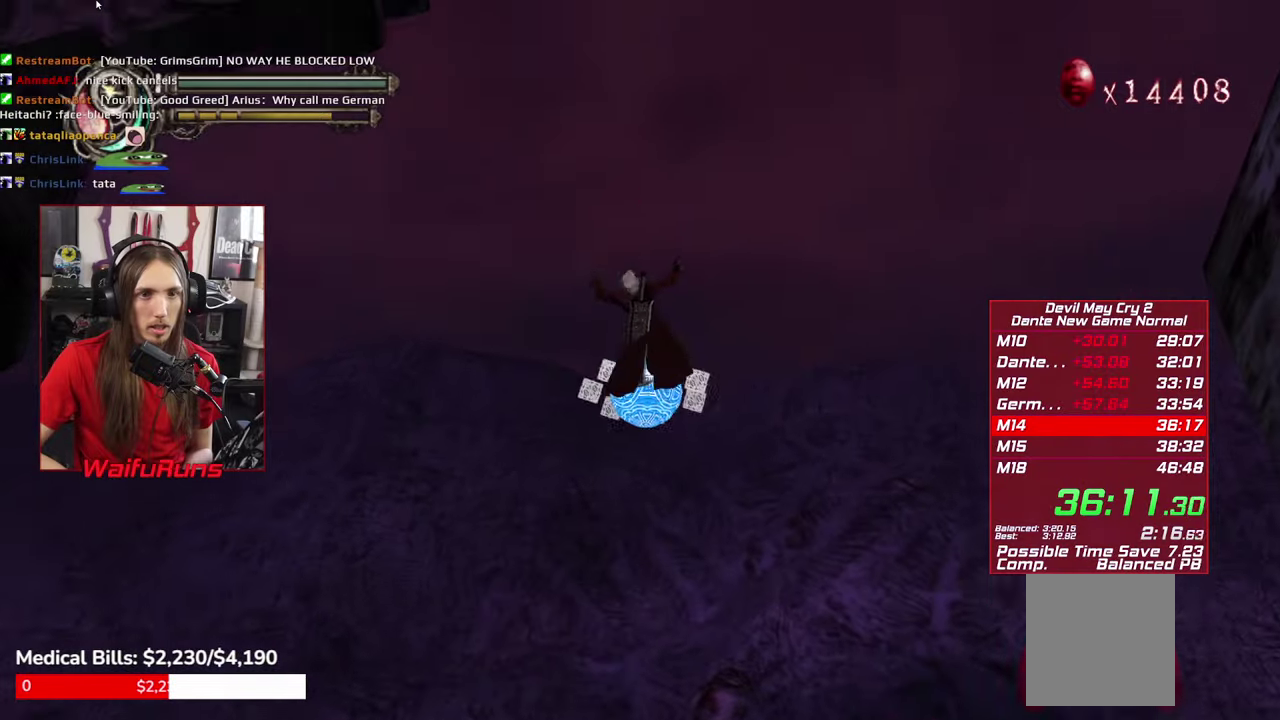
Gameplay with a controller (Xbox layout); each line is a JSON object with the inputs held at the frame after it. "events" lists button and stick changes between this image and that frame as [ms after this image, input, new state], when the widget could be followed in between. This overlay highlights the sticks when they move; stick clicks (L3 R3) are not distinguishable. Not read: HOME L1 L3 R1 R3 SELECT.
{"buttons": ["R2"], "left_stick": "center", "right_stick": "center", "events": [[150, "A", "up"]]}
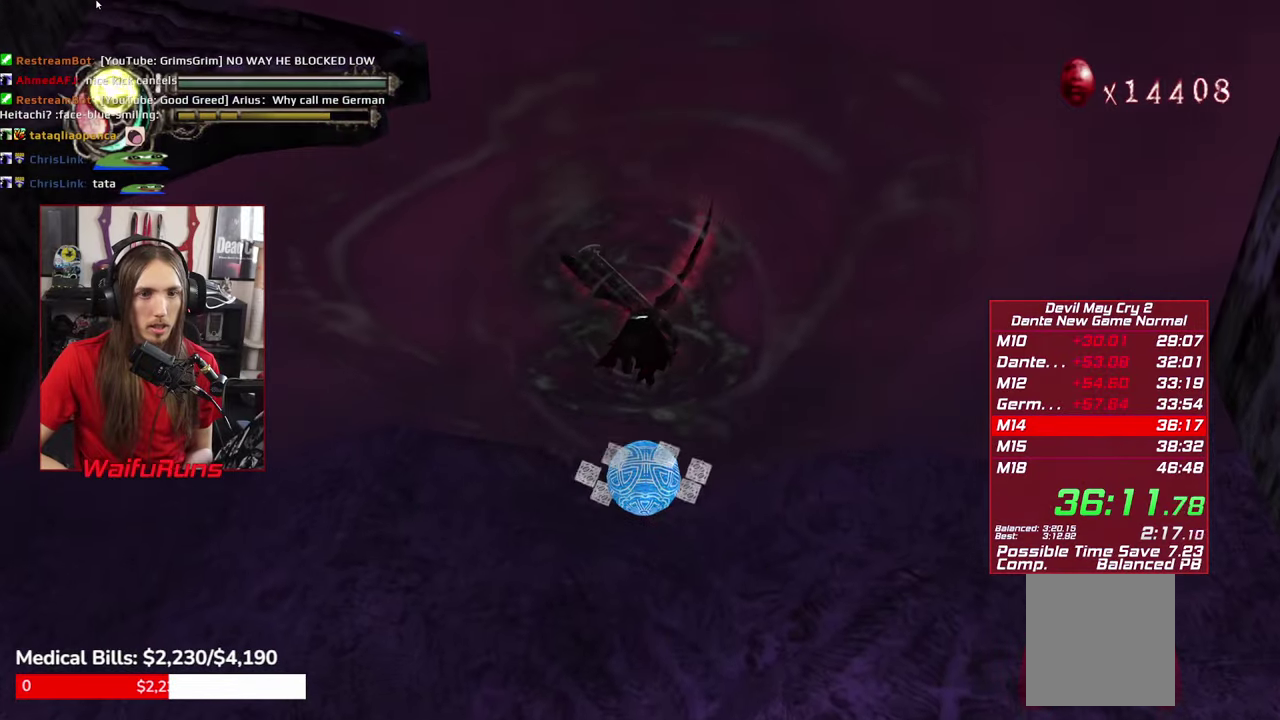
{"buttons": ["Y", "R2"], "left_stick": "center", "right_stick": "center", "events": [[500, "Y", "down"]]}
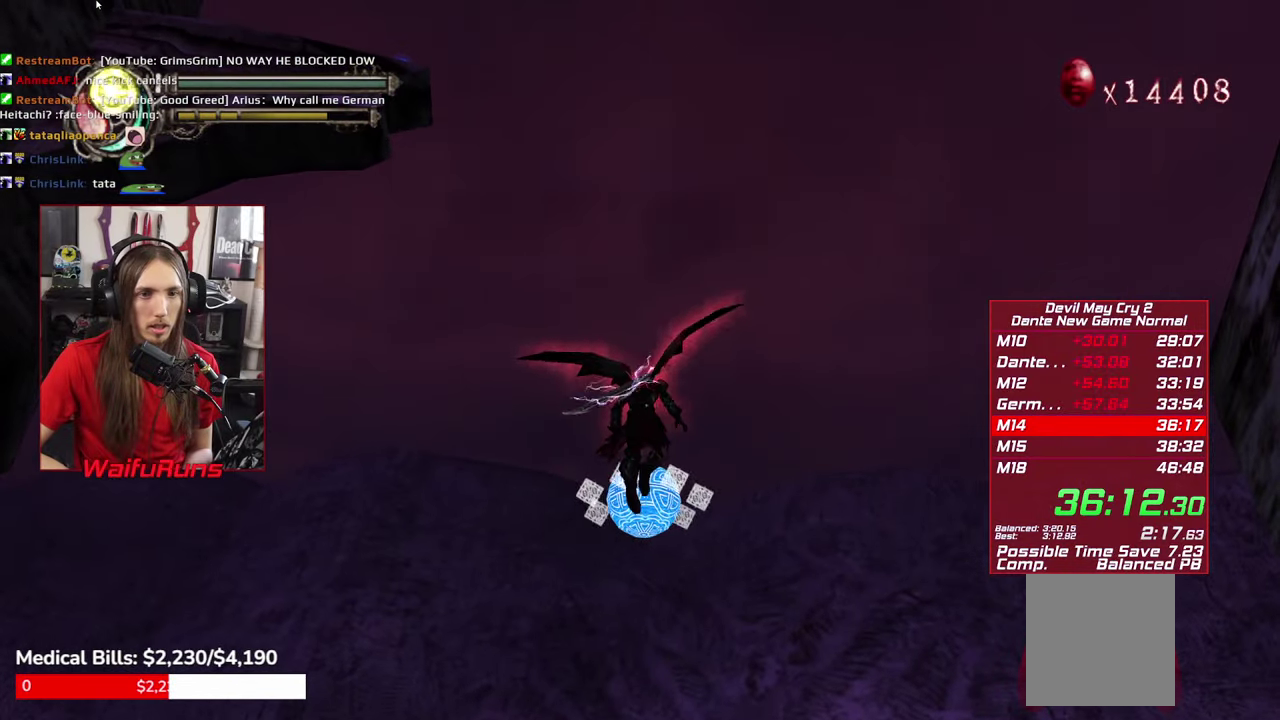
{"buttons": ["R2"], "left_stick": "center", "right_stick": "center", "events": [[100, "Y", "up"]]}
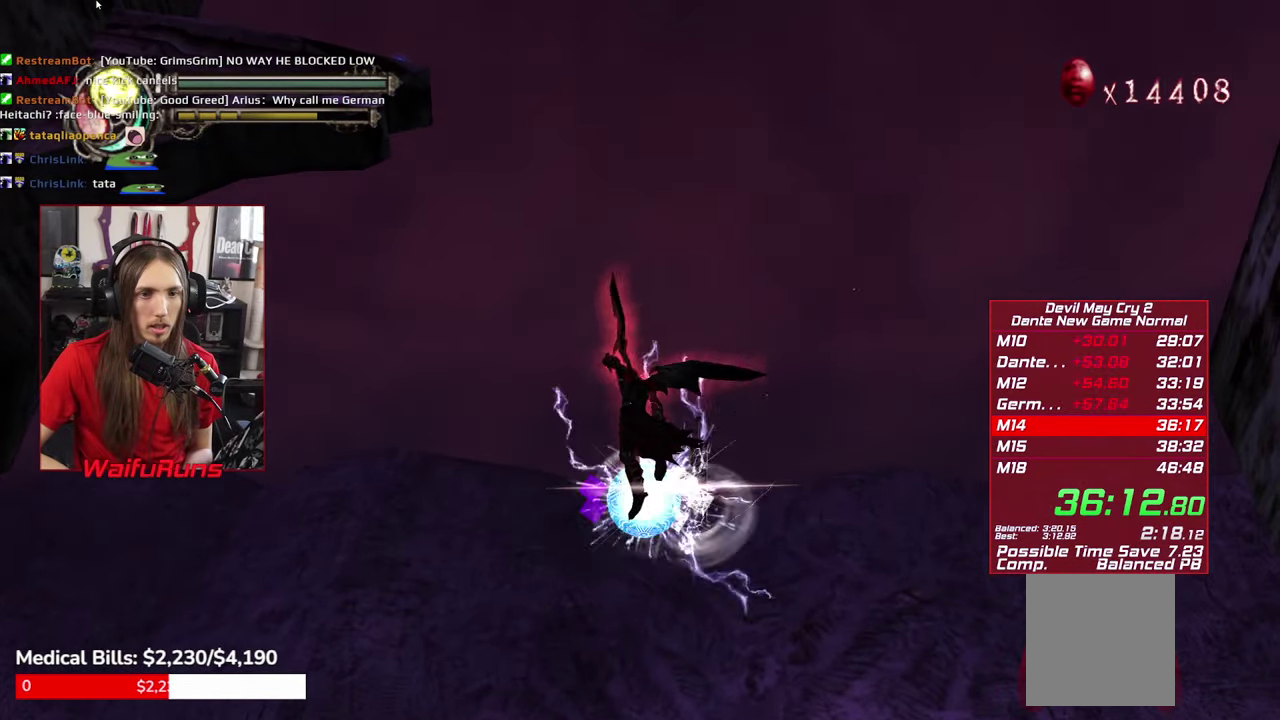
{"buttons": ["R2"], "left_stick": "center", "right_stick": "center", "events": []}
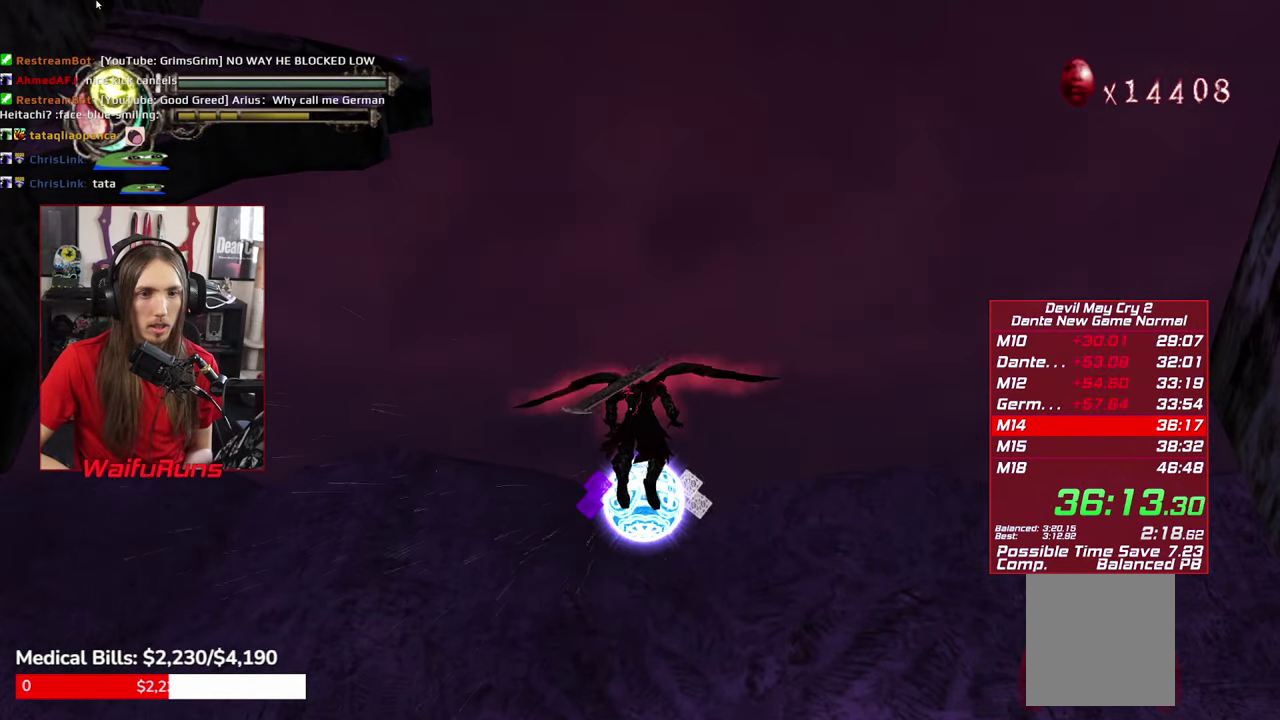
{"buttons": ["R2"], "left_stick": "center", "right_stick": "center", "events": [[150, "Y", "down"], [250, "Y", "up"]]}
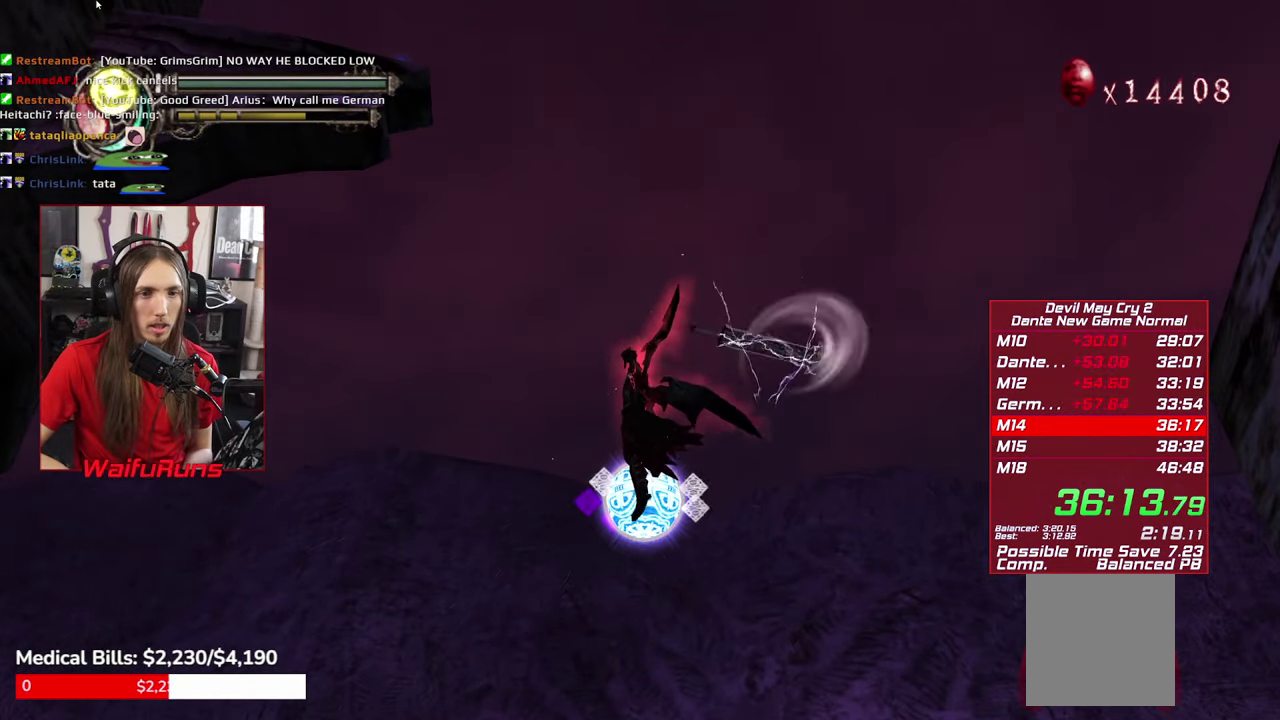
{"buttons": ["R2"], "left_stick": "center", "right_stick": "center", "events": []}
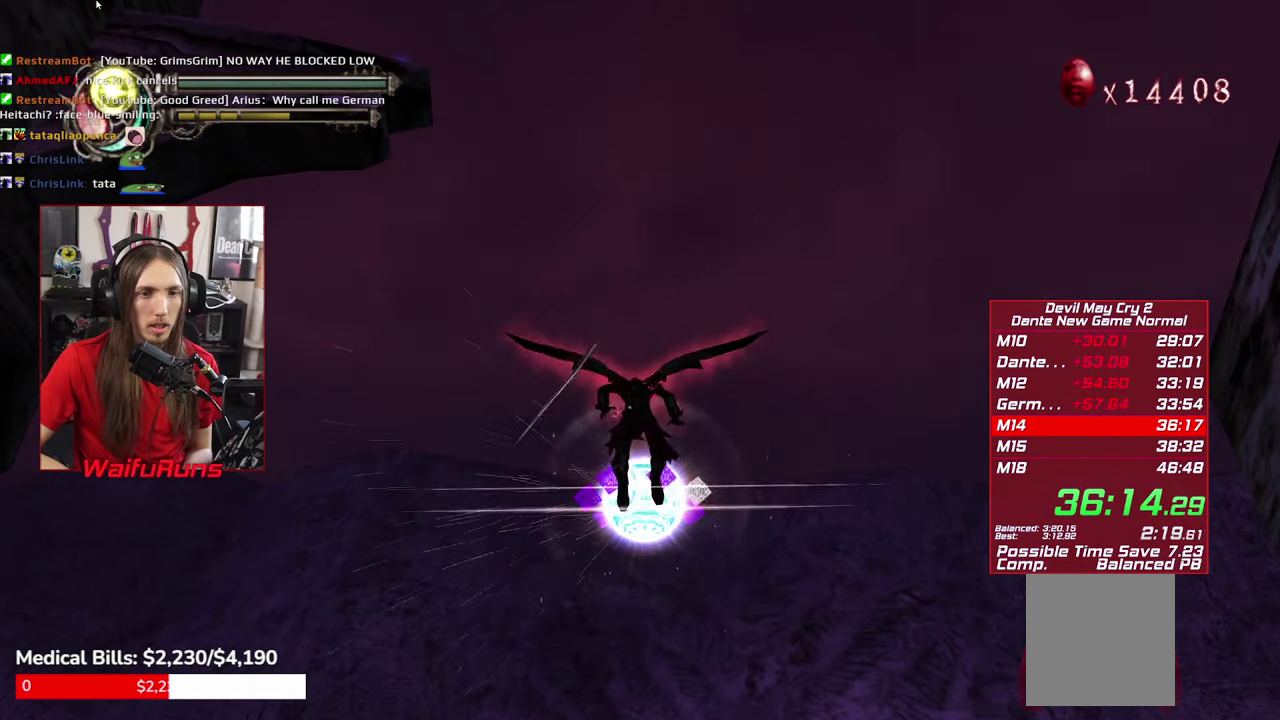
{"buttons": ["R2"], "left_stick": "center", "right_stick": "center", "events": [[317, "Y", "down"], [417, "Y", "up"]]}
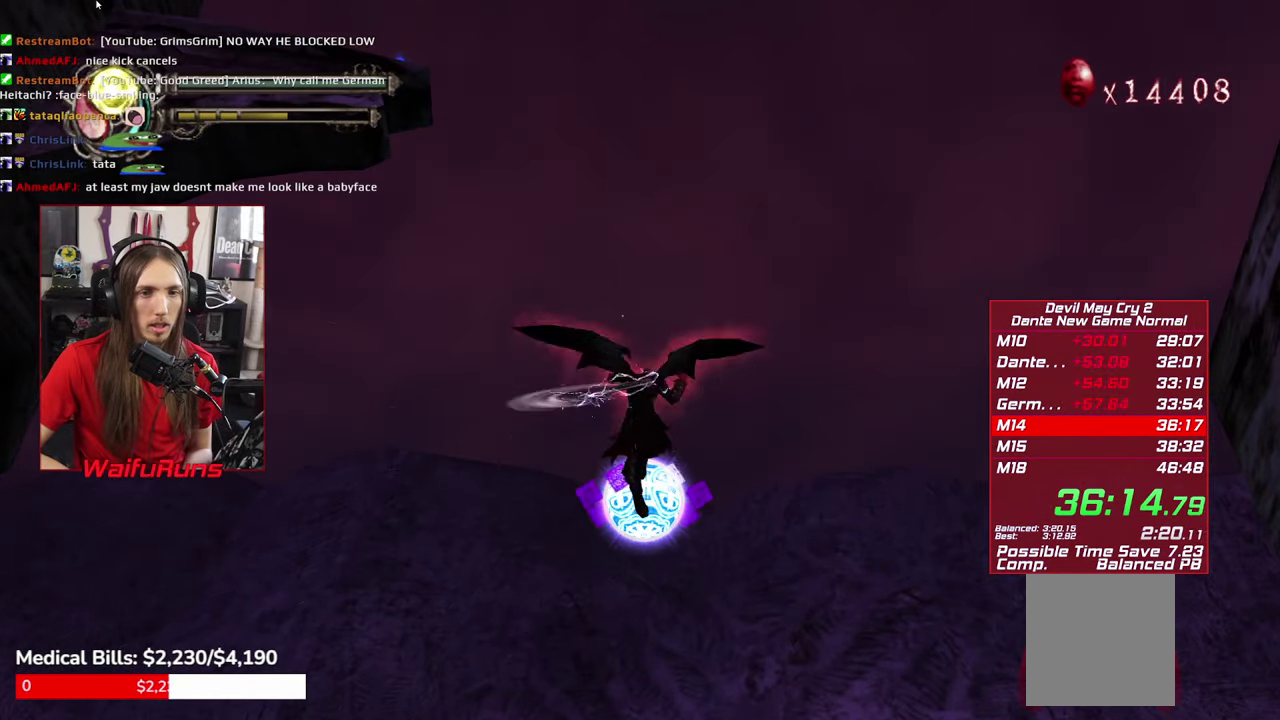
{"buttons": ["Y"], "left_stick": "center", "right_stick": "center"}